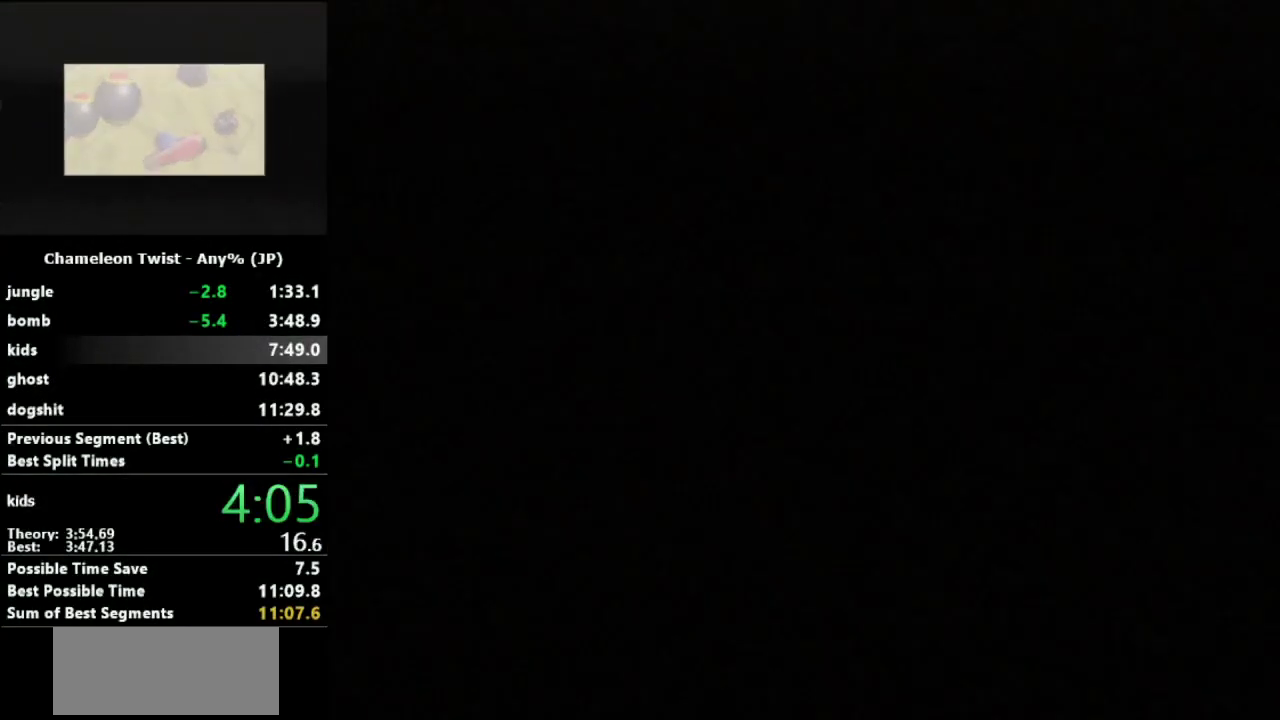
Gameplay with a controller (Nintendo layout); each line is a JSON object with the inputs held at the frame after it. "events" lists button and stick changes between this image and that frame as [ms after this image, input, new state], when the widget could be followed in between. Not read: L3 R3.
{"buttons": [], "left_stick": "center", "events": [[267, "A", "down"], [333, "A", "up"]]}
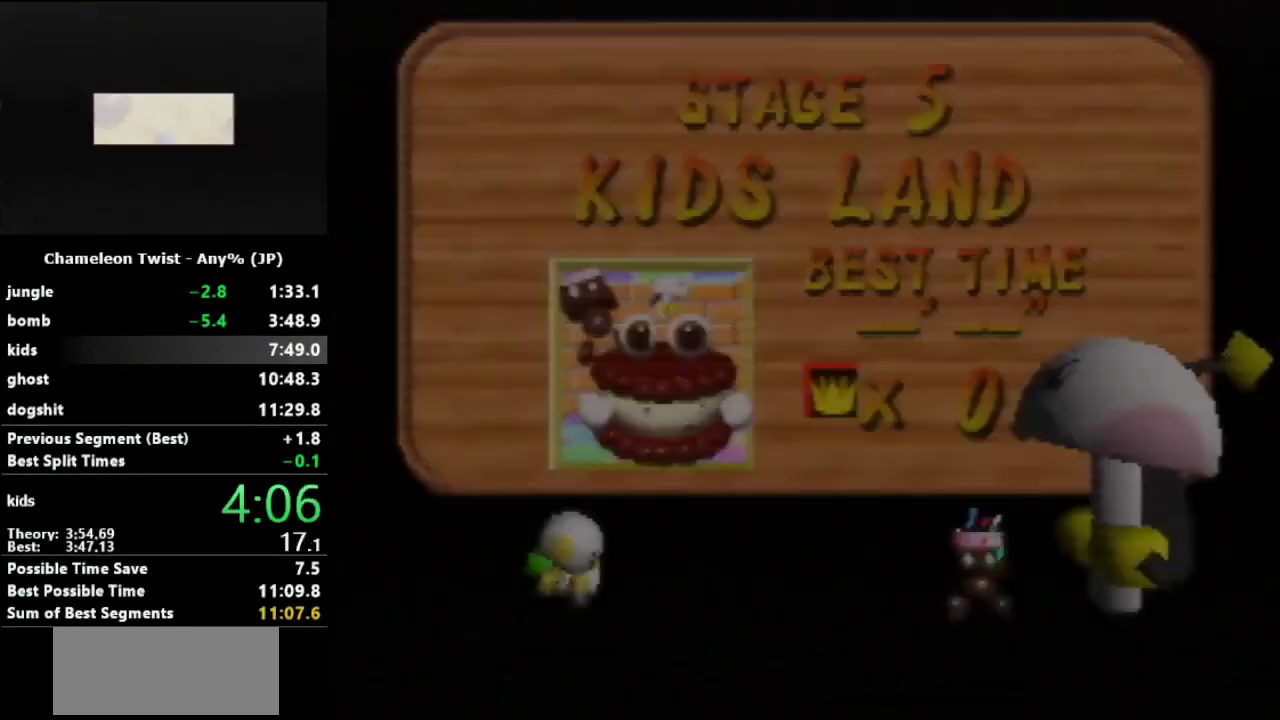
{"buttons": [], "left_stick": "center", "events": [[167, "A", "down"], [367, "A", "up"]]}
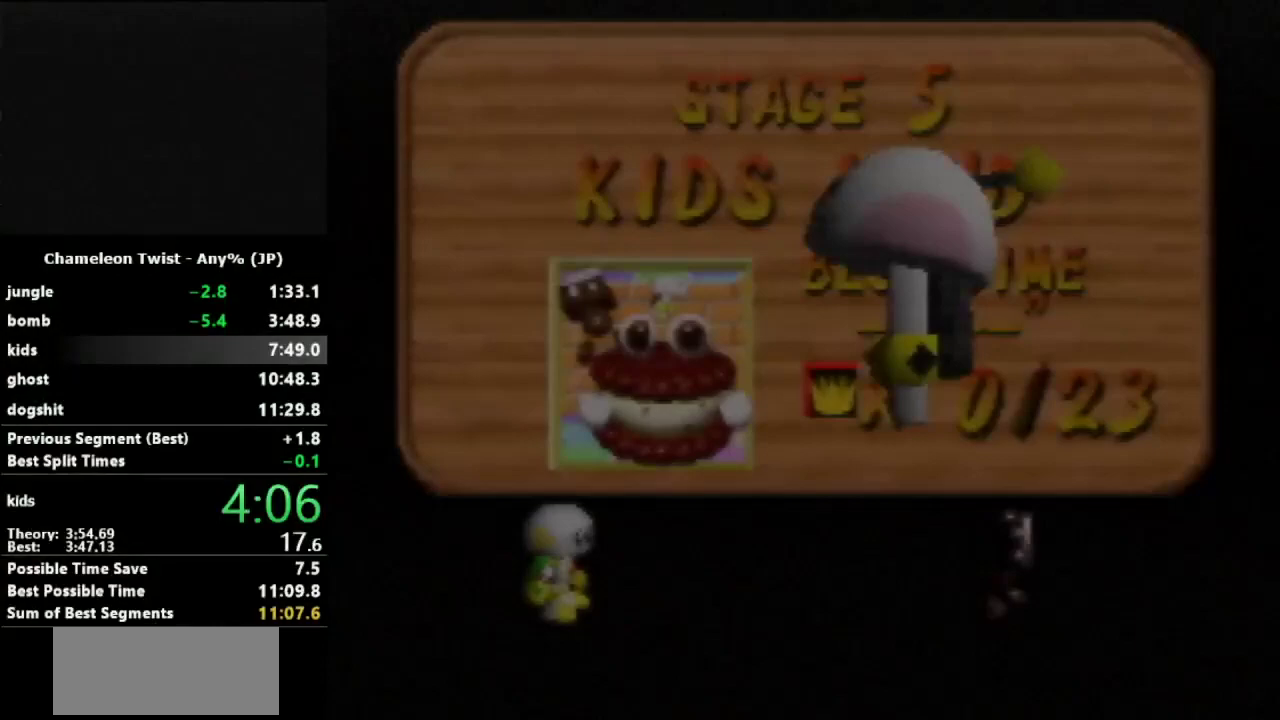
{"buttons": [], "left_stick": "up-left", "events": [[200, "left_stick", "up-left"]]}
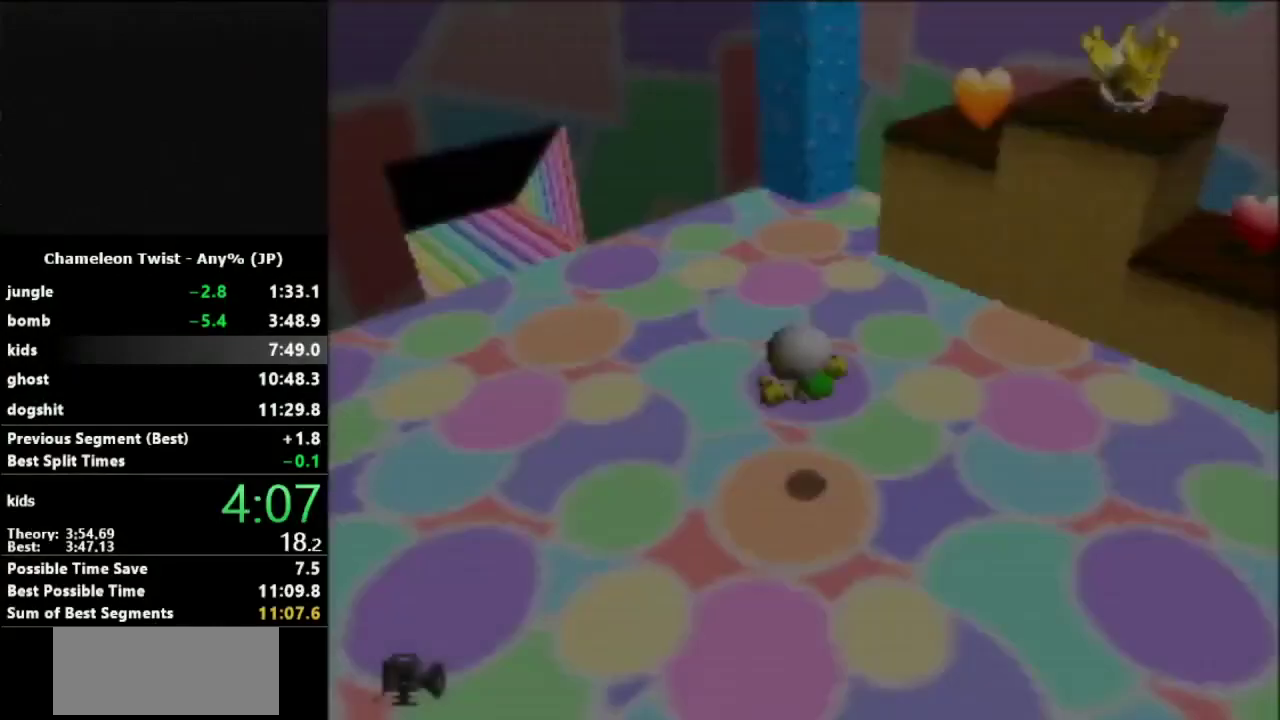
{"buttons": [], "left_stick": "up-left", "events": []}
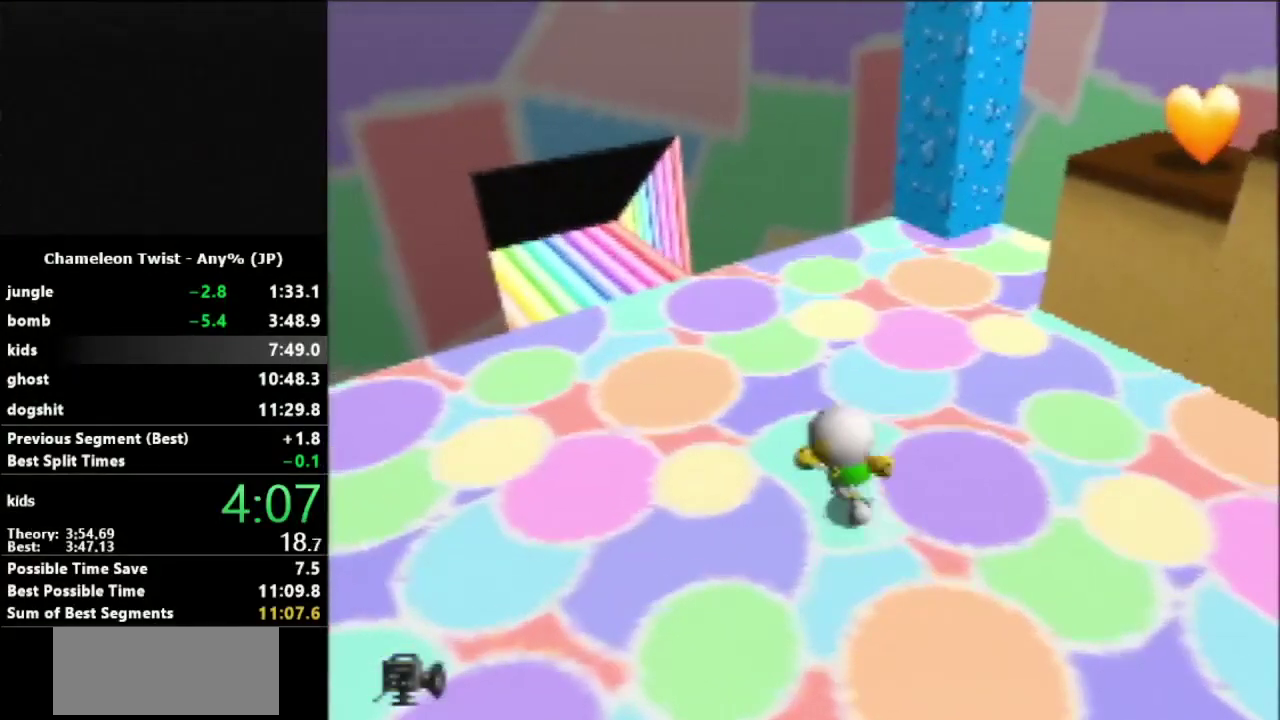
{"buttons": [], "left_stick": "up-left", "events": []}
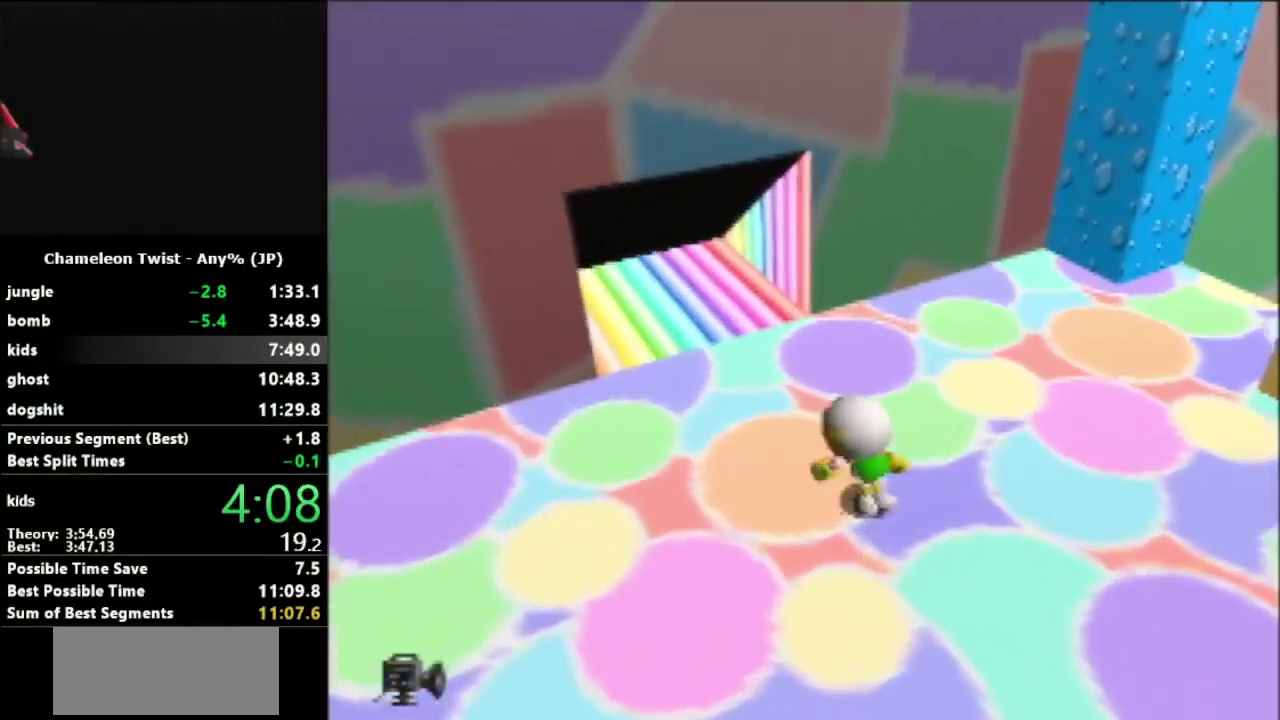
{"buttons": [], "left_stick": "up-left", "events": []}
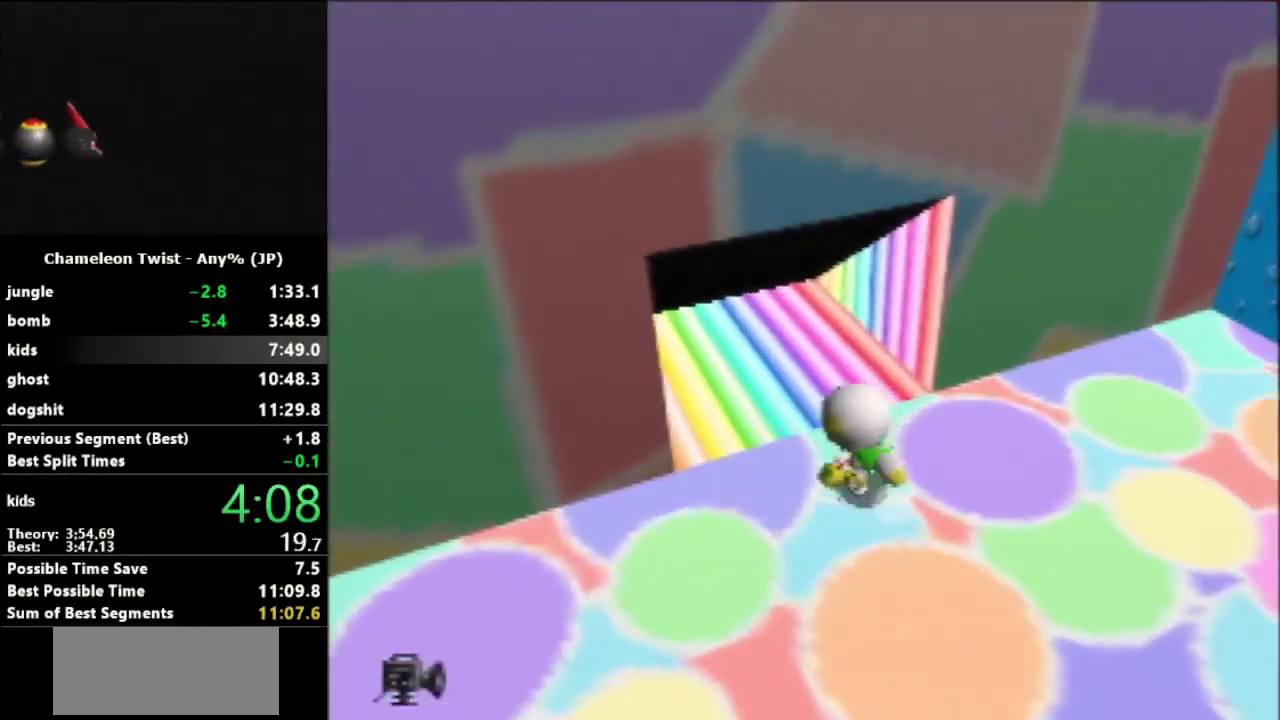
{"buttons": [], "left_stick": "center", "events": [[267, "left_stick", "up"], [433, "left_stick", "center"]]}
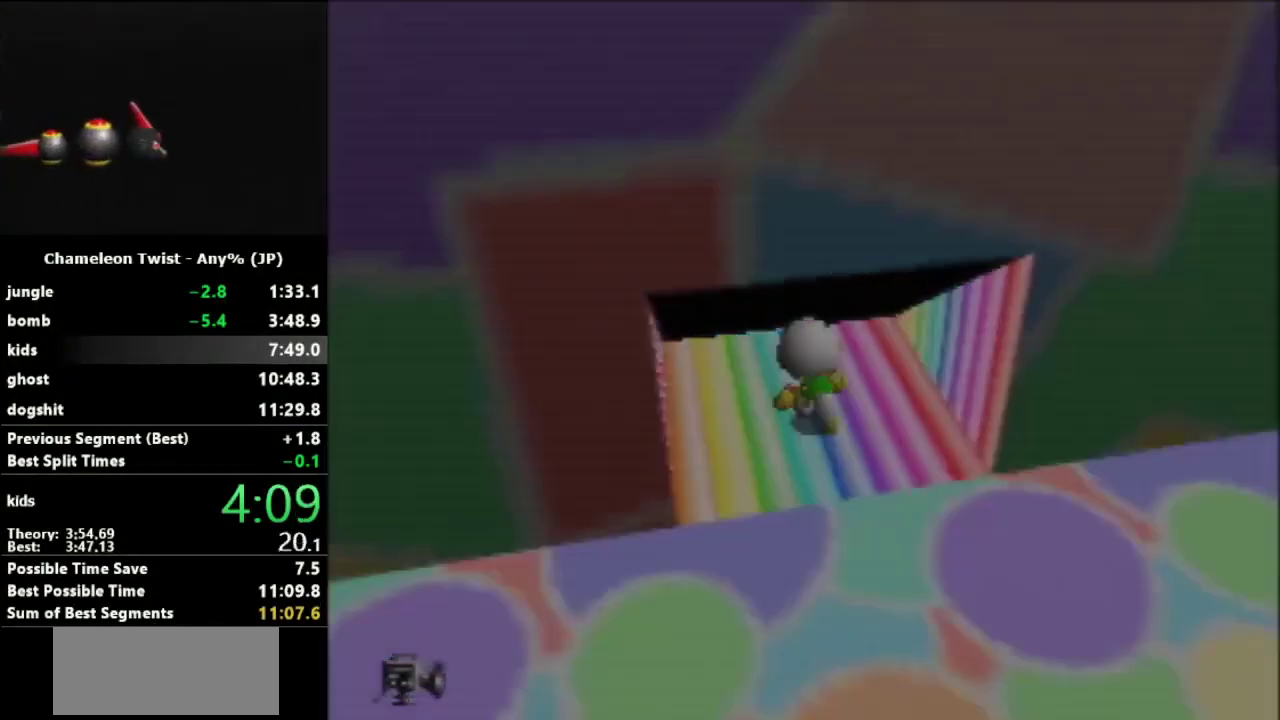
{"buttons": [], "left_stick": "left", "events": [[200, "left_stick", "left"]]}
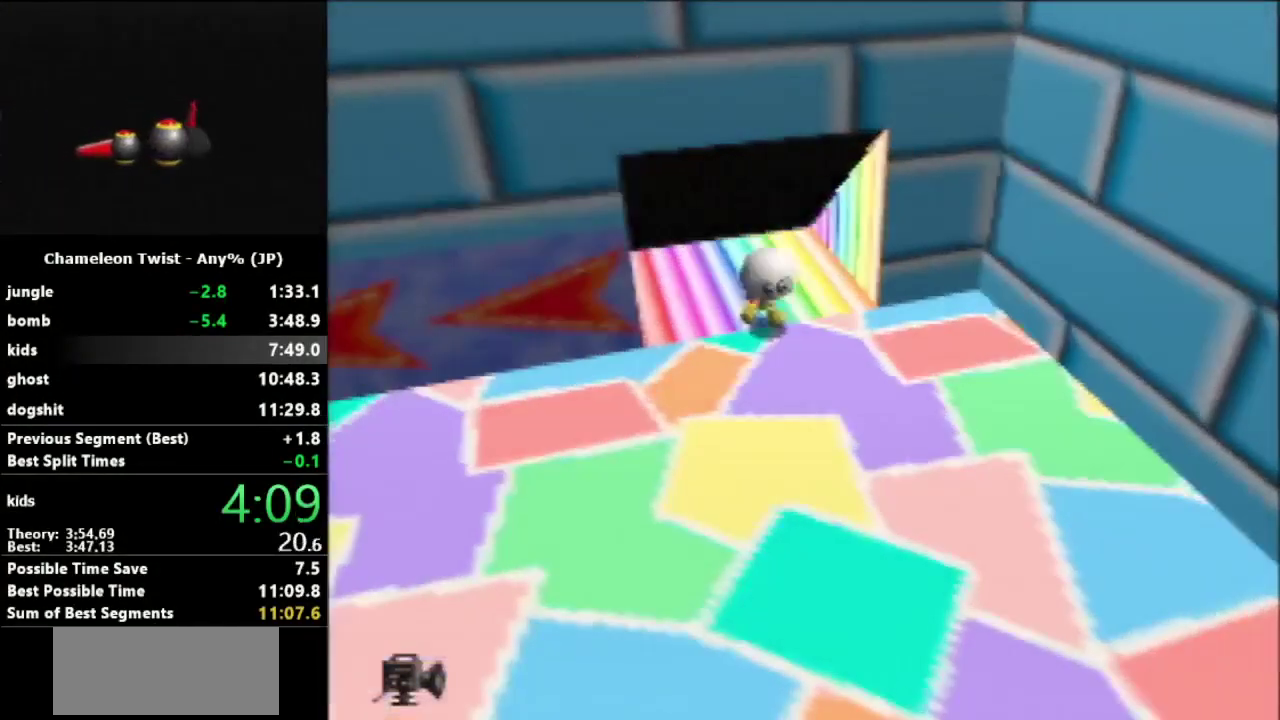
{"buttons": [], "left_stick": "left", "events": []}
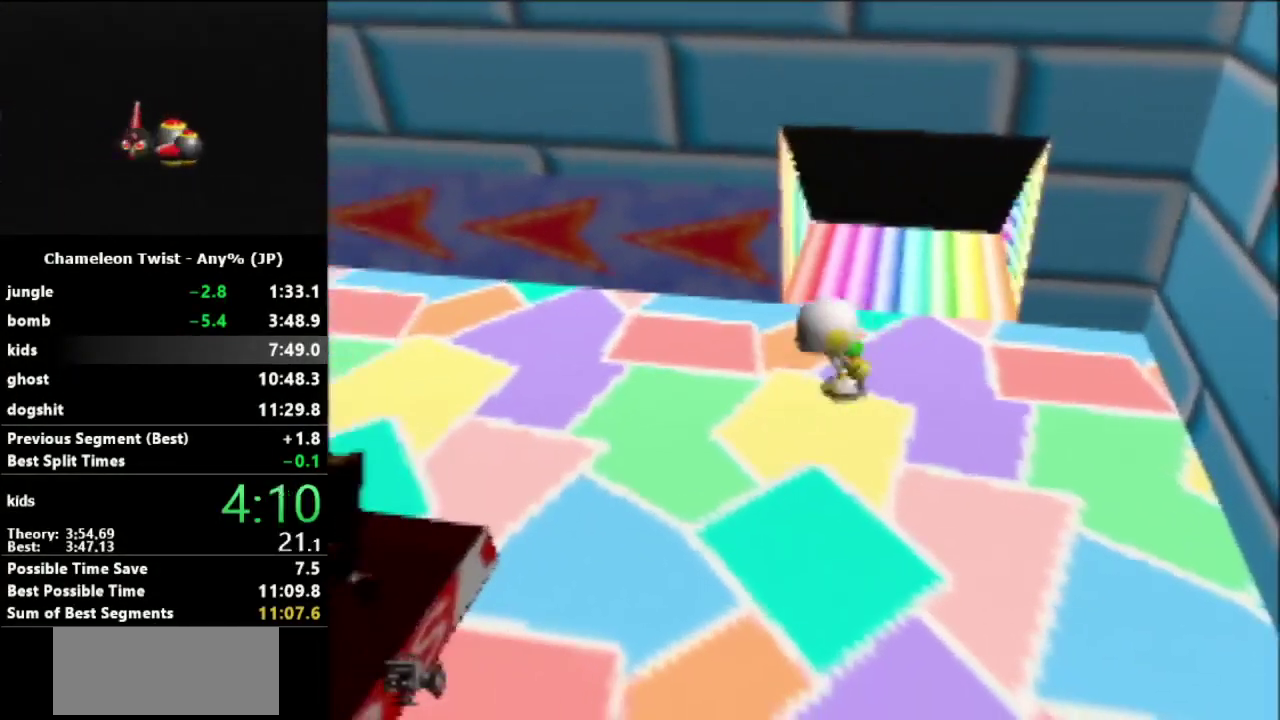
{"buttons": [], "left_stick": "down-left", "events": [[267, "left_stick", "down-left"]]}
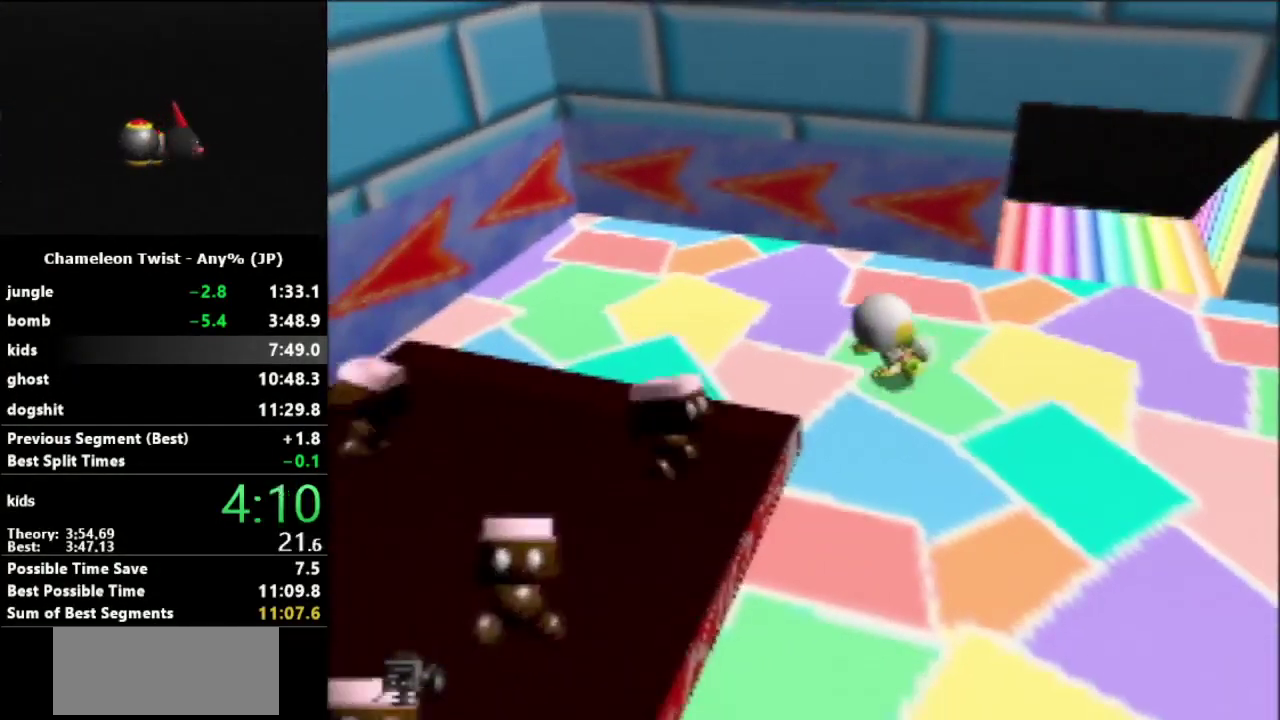
{"buttons": [], "left_stick": "down-left", "events": [[200, "A", "down"], [500, "A", "up"]]}
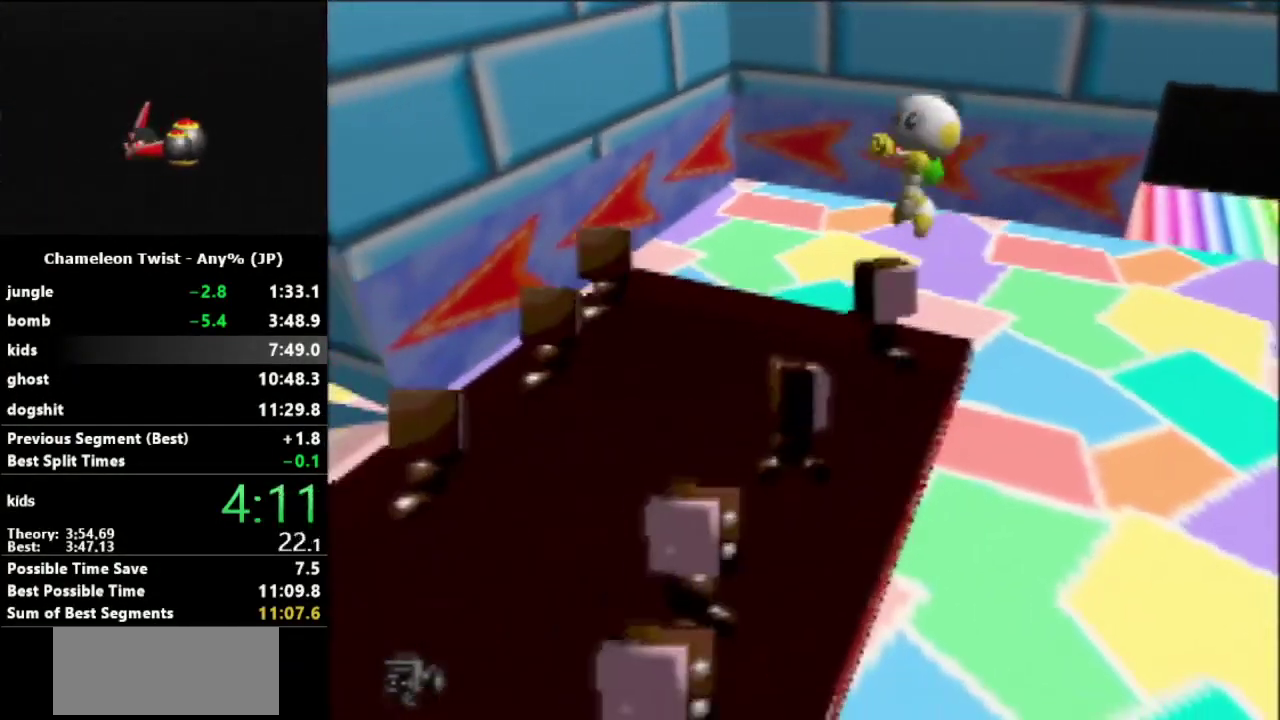
{"buttons": [], "left_stick": "down-left", "events": []}
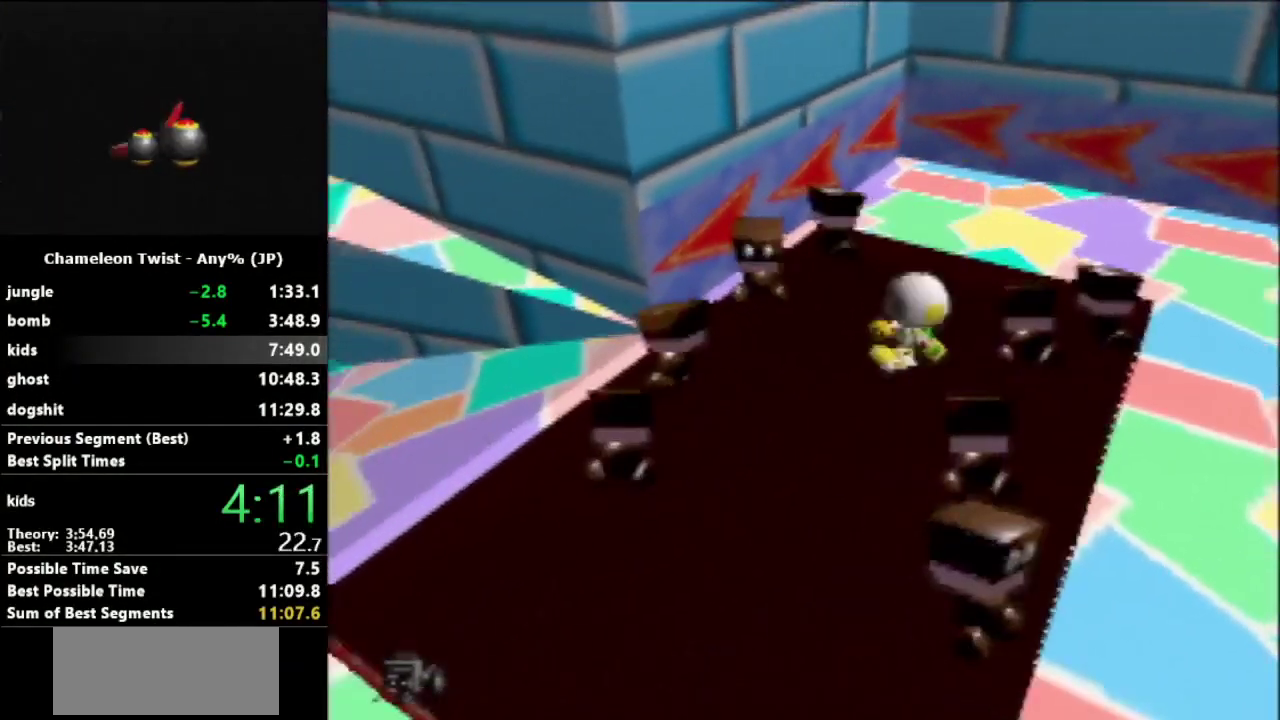
{"buttons": ["A"], "left_stick": "left", "events": [[100, "A", "down"], [267, "left_stick", "left"]]}
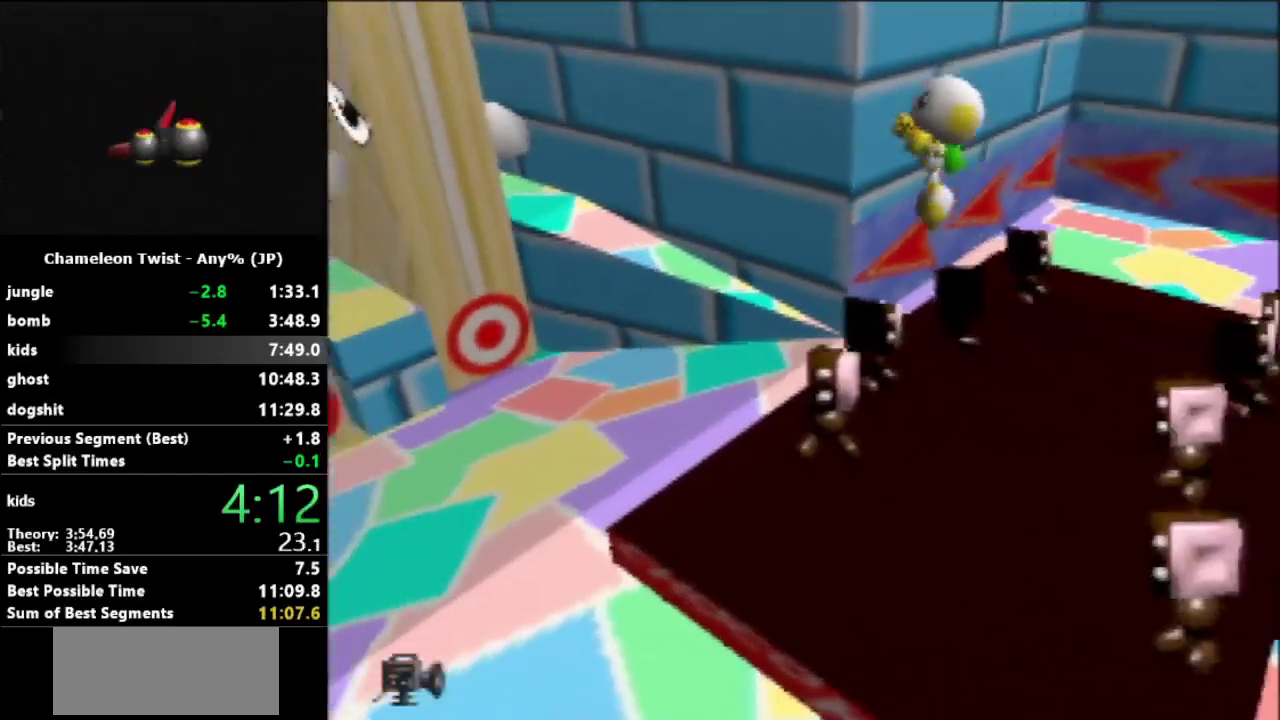
{"buttons": [], "left_stick": "left", "events": [[167, "A", "up"]]}
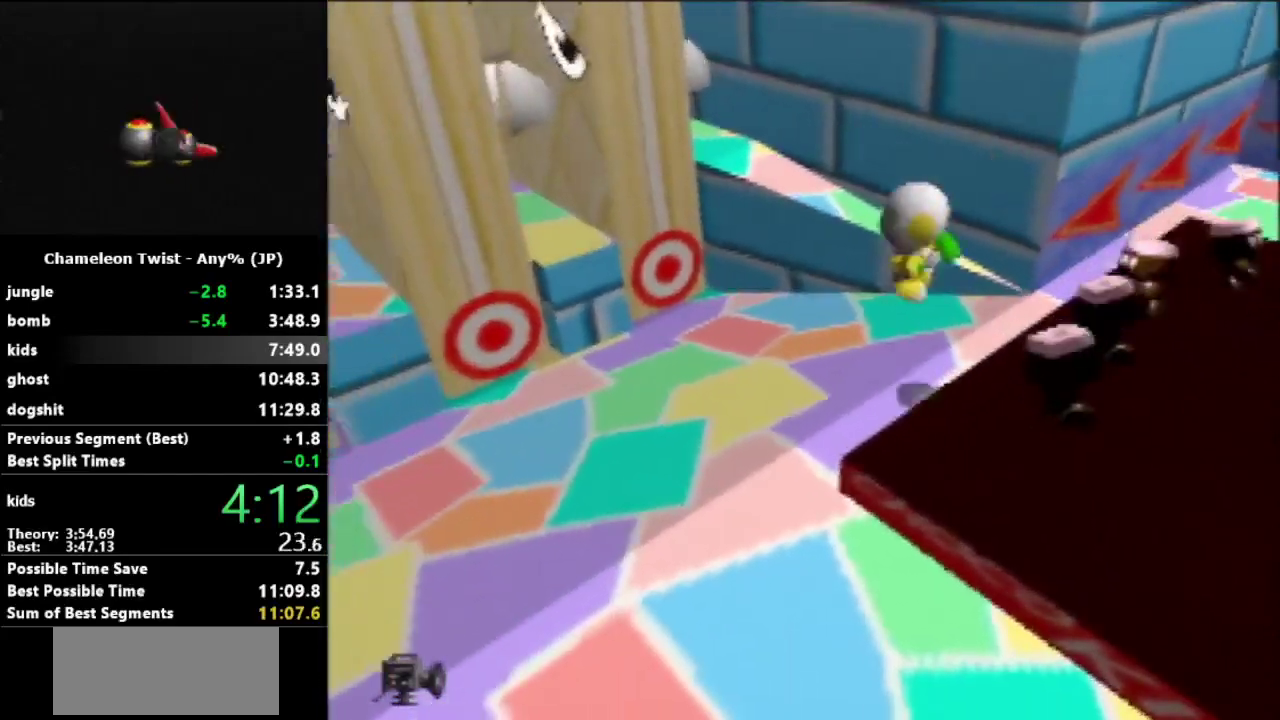
{"buttons": [], "left_stick": "left", "events": []}
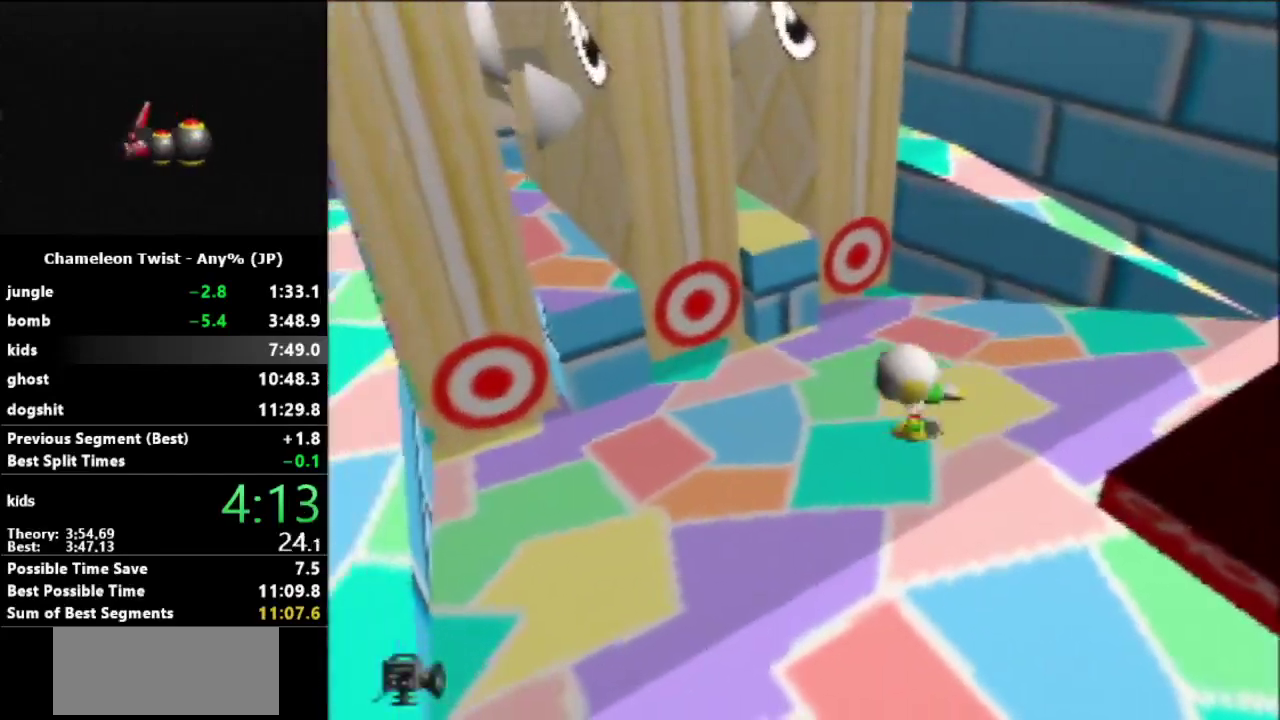
{"buttons": [], "left_stick": "left", "events": []}
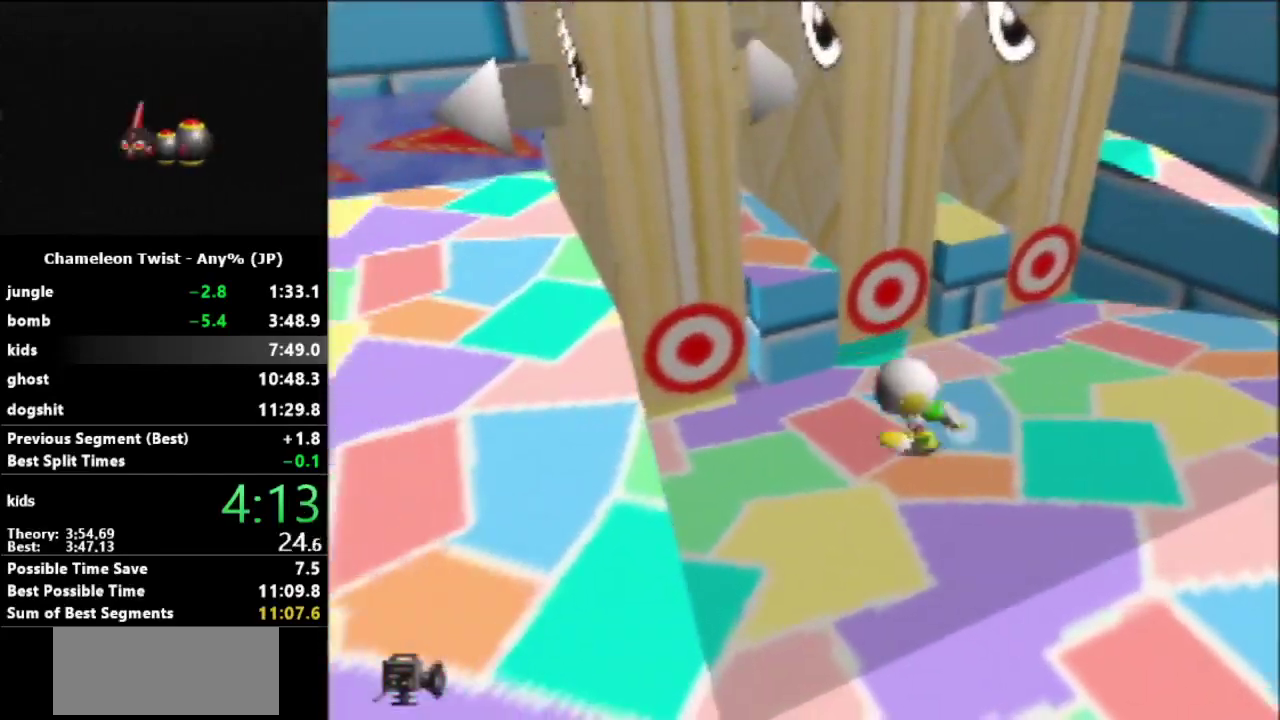
{"buttons": [], "left_stick": "left", "events": [[300, "A", "down"], [500, "A", "up"]]}
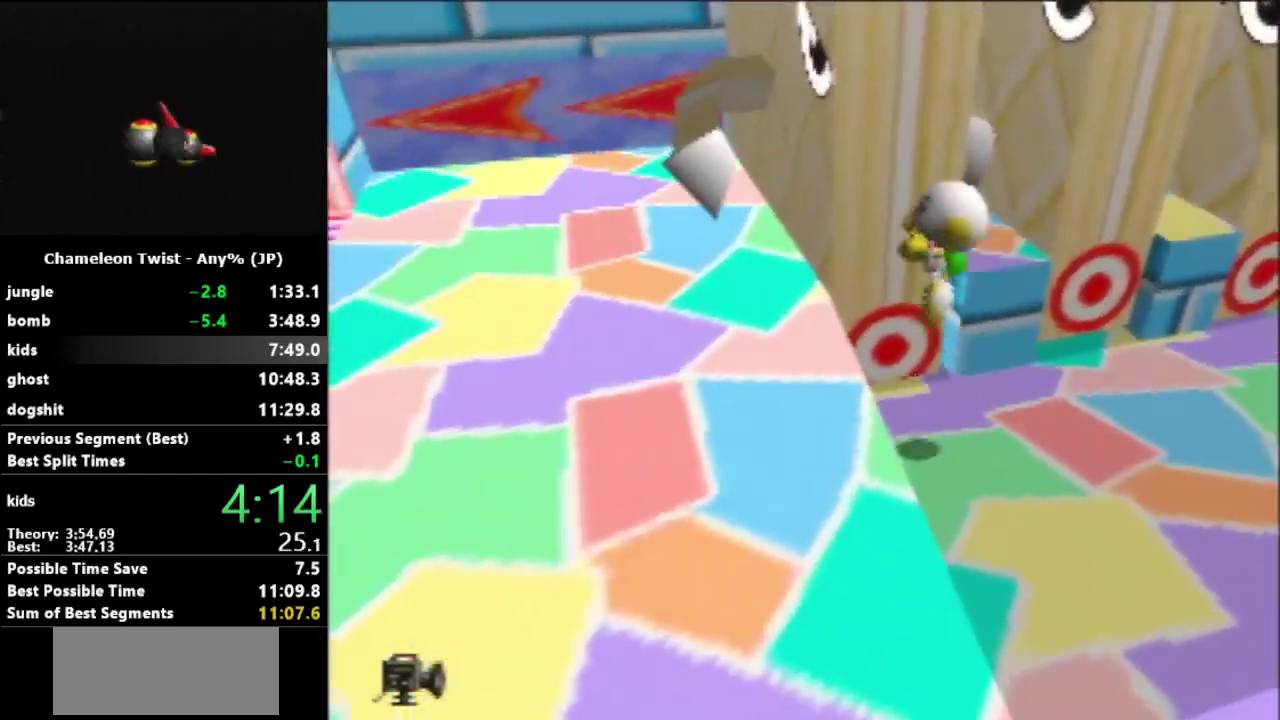
{"buttons": [], "left_stick": "left", "events": []}
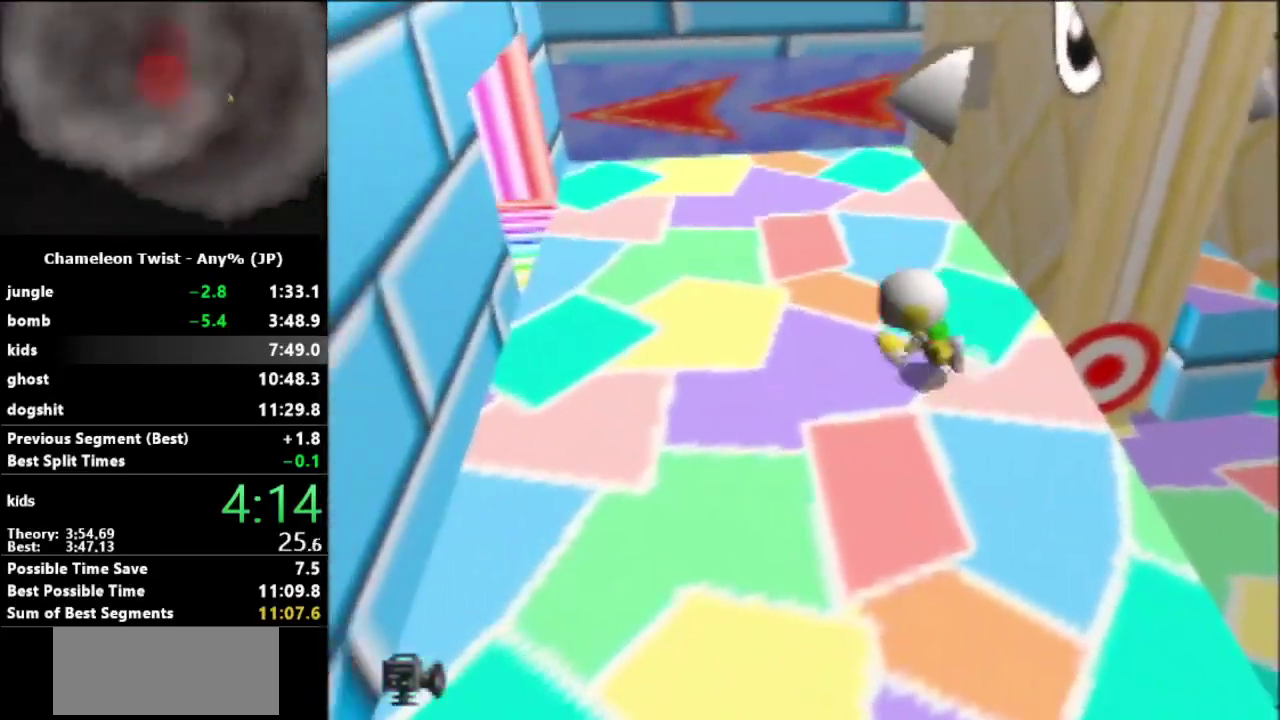
{"buttons": [], "left_stick": "up-left", "events": [[233, "left_stick", "up-left"]]}
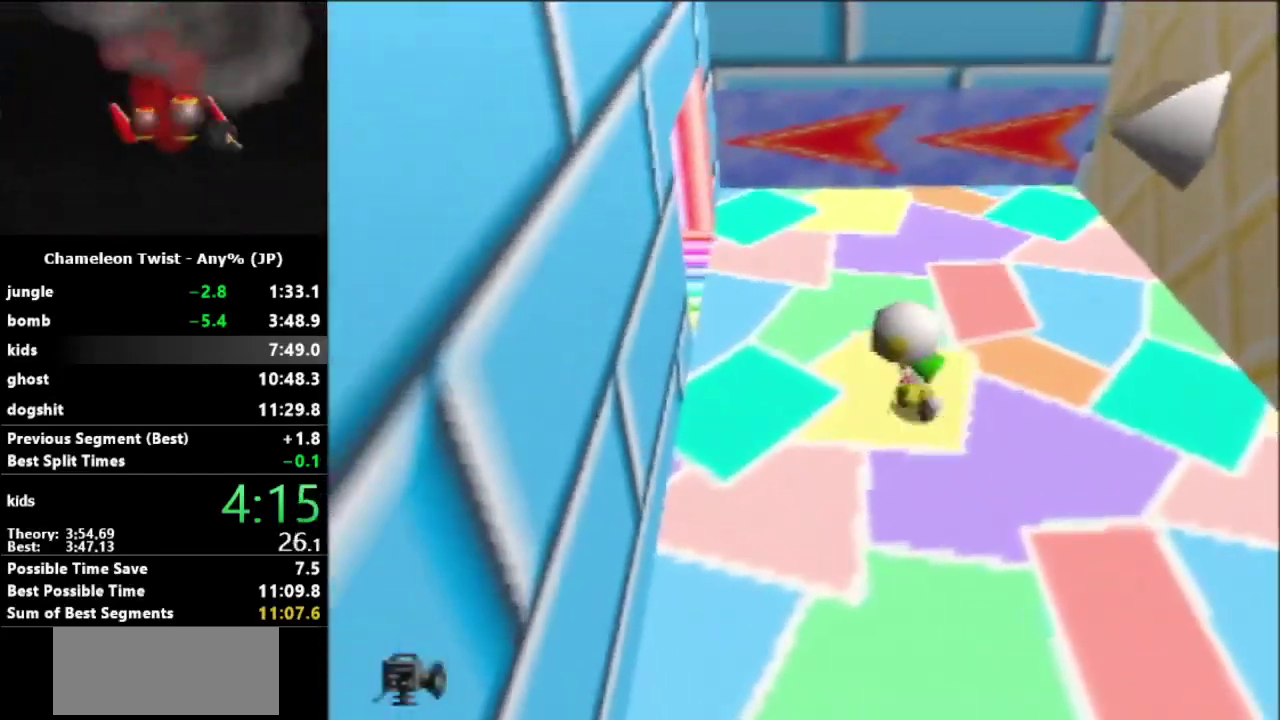
{"buttons": [], "left_stick": "up-left", "events": []}
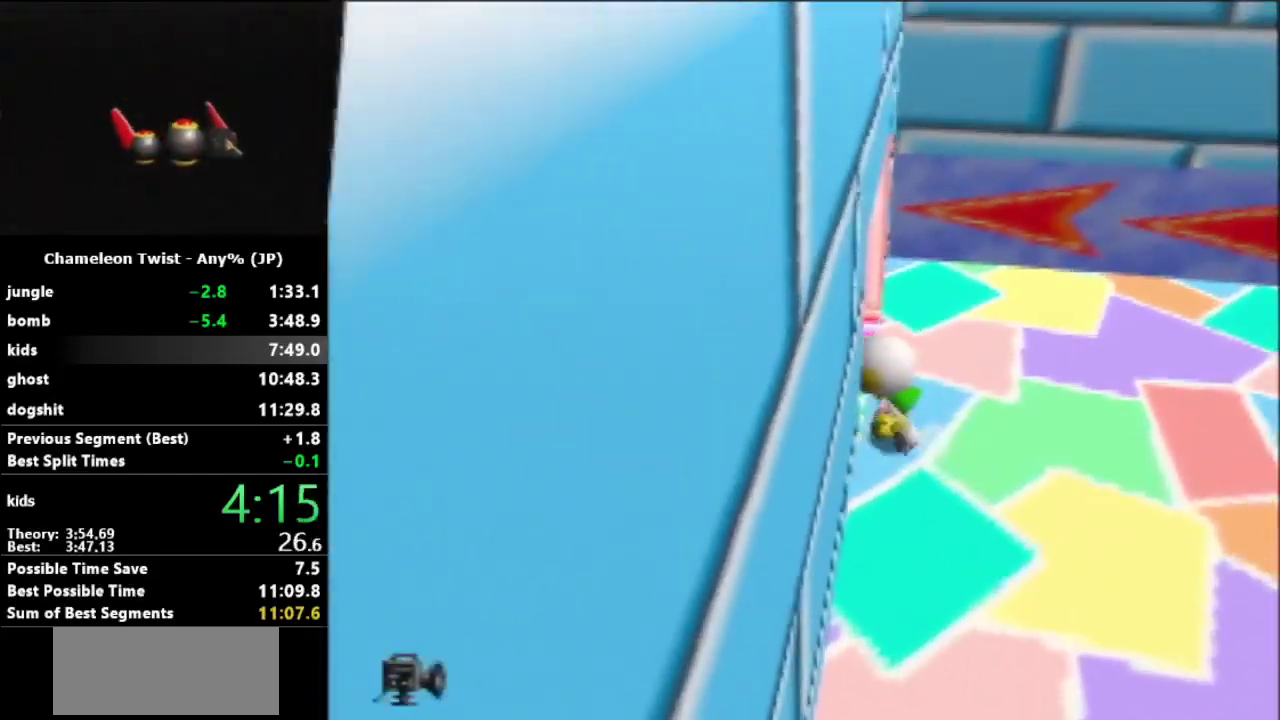
{"buttons": [], "left_stick": "center", "events": [[333, "left_stick", "center"]]}
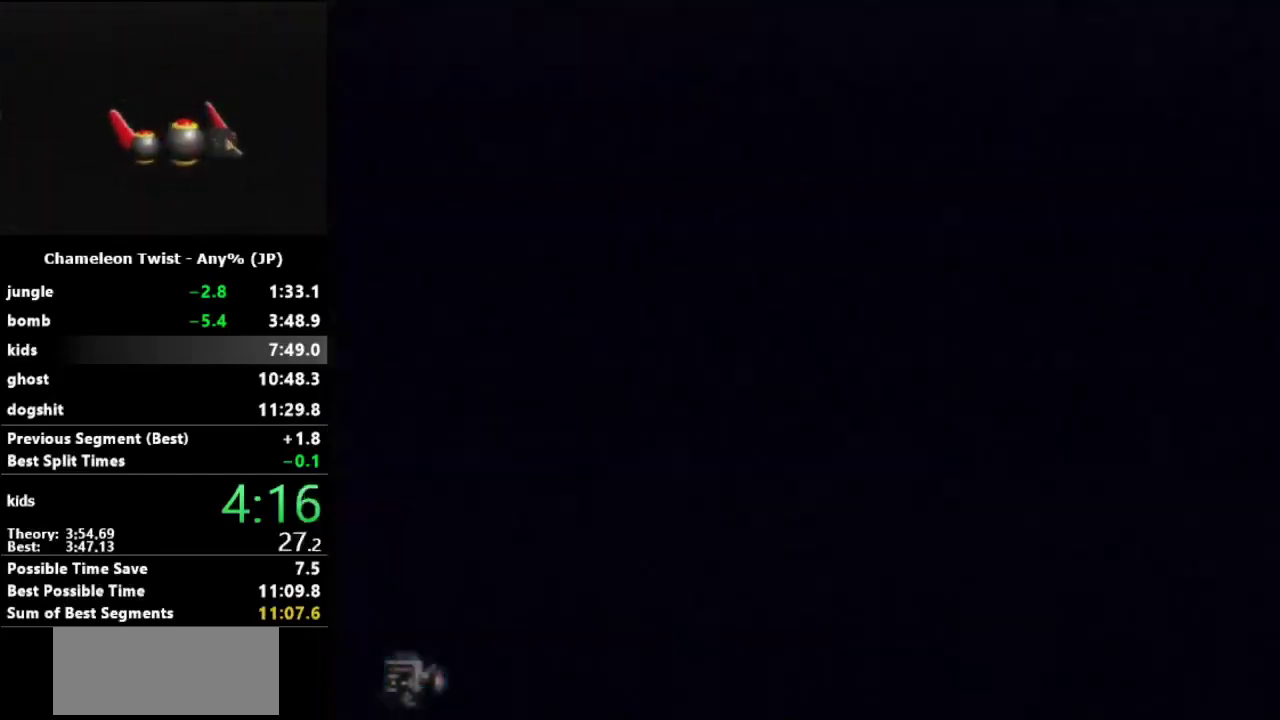
{"buttons": [], "left_stick": "down-left", "events": [[33, "left_stick", "left"], [167, "left_stick", "down-left"]]}
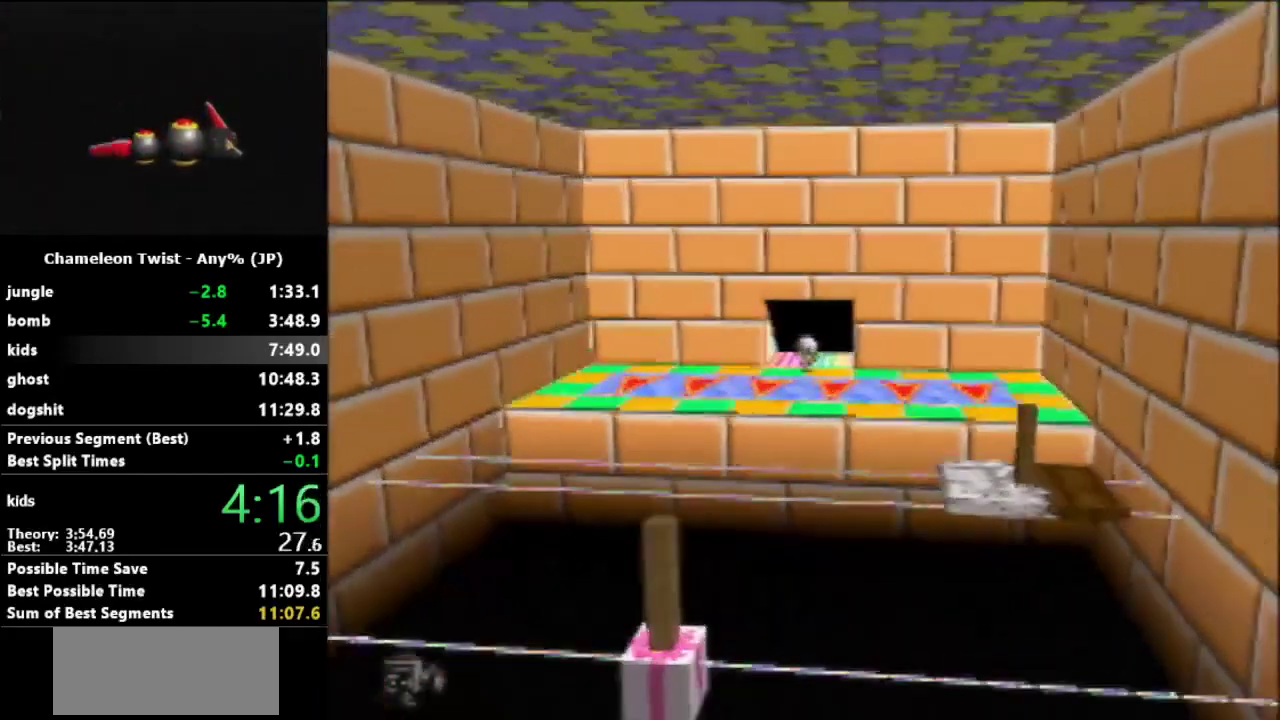
{"buttons": [], "left_stick": "down", "events": [[167, "left_stick", "down"]]}
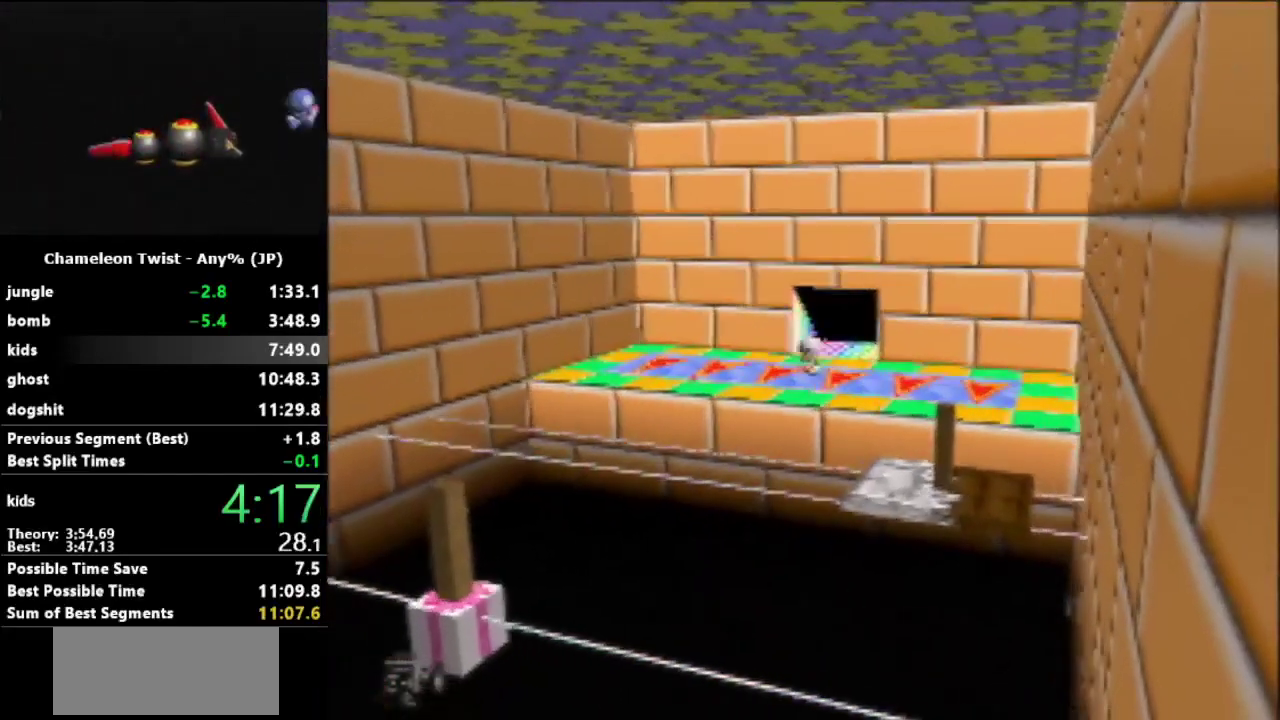
{"buttons": [], "left_stick": "down", "events": []}
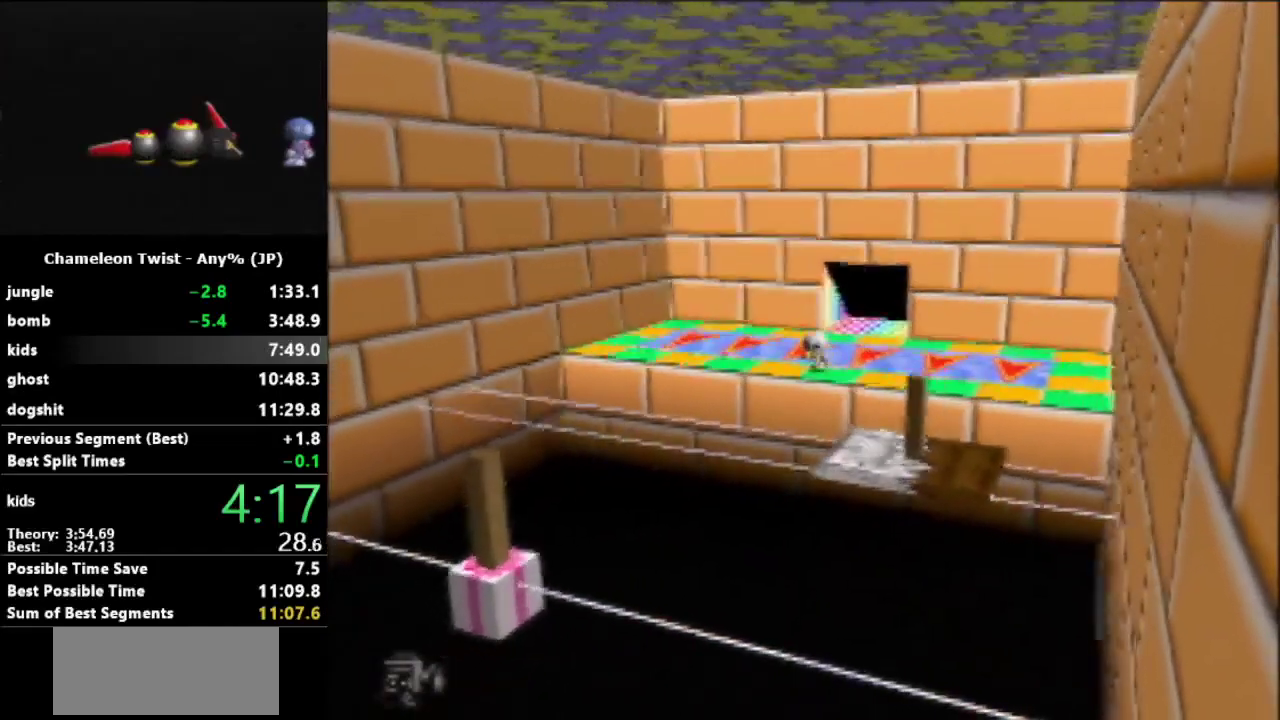
{"buttons": ["A"], "left_stick": "down", "events": [[100, "A", "down"]]}
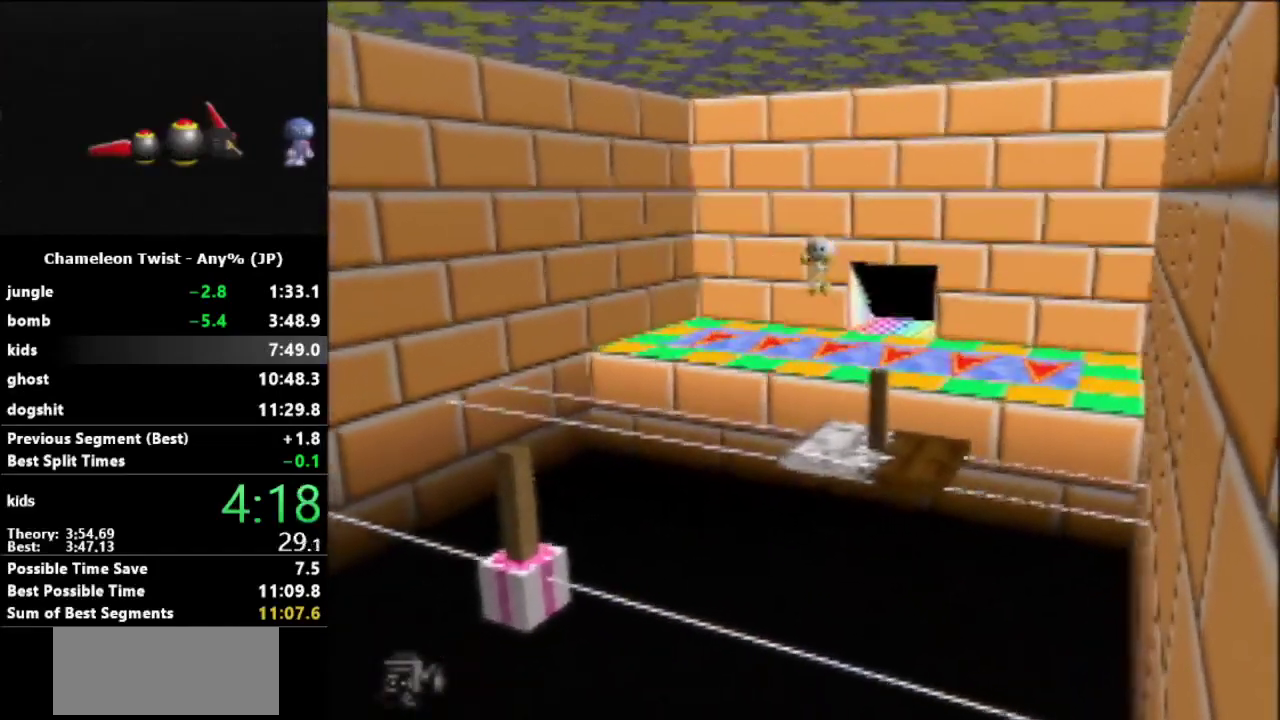
{"buttons": [], "left_stick": "down-left", "events": [[100, "A", "up"], [100, "left_stick", "down-left"]]}
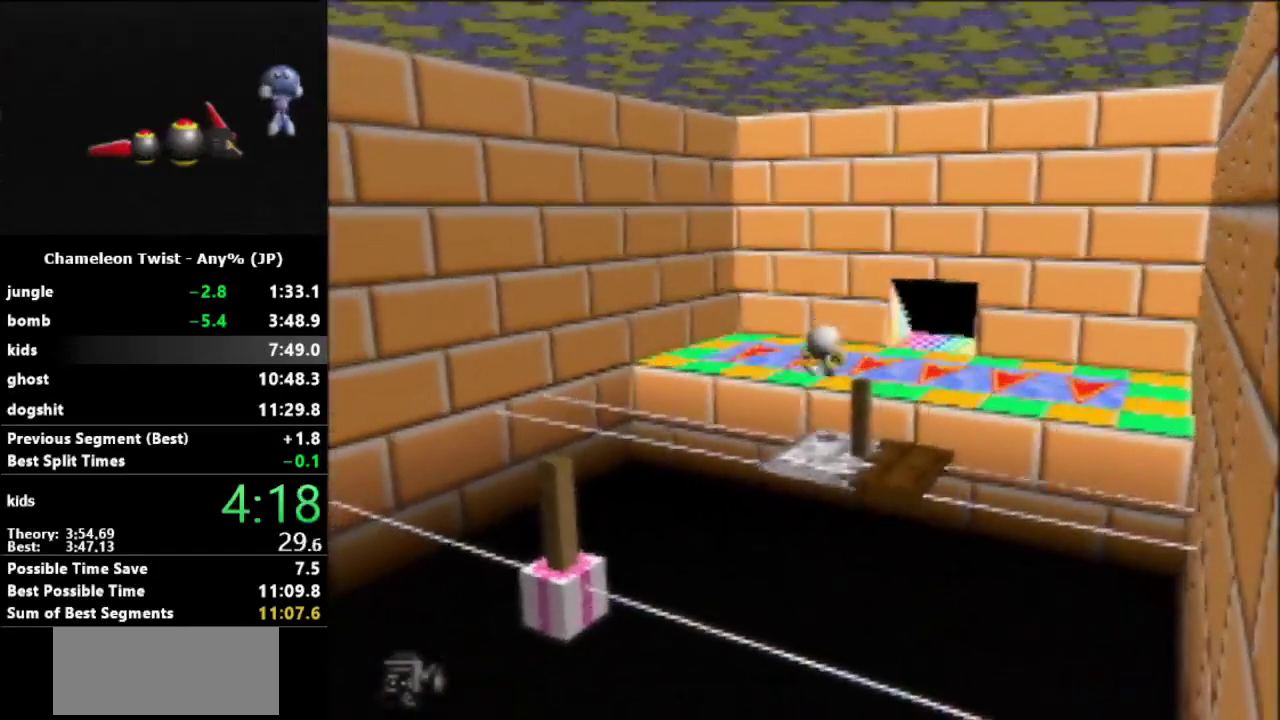
{"buttons": ["B"], "left_stick": "down-left", "events": [[300, "B", "down"]]}
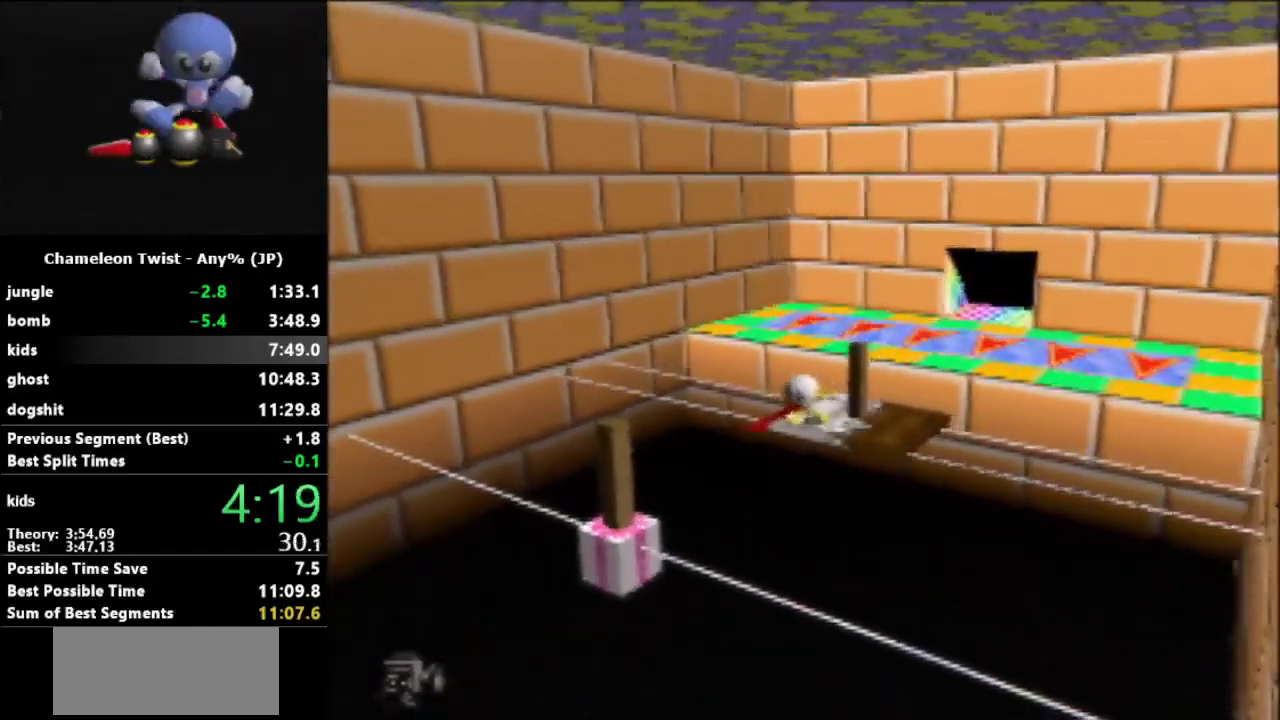
{"buttons": ["B"], "left_stick": "left", "events": [[267, "A", "down"], [267, "left_stick", "left"], [400, "A", "up"]]}